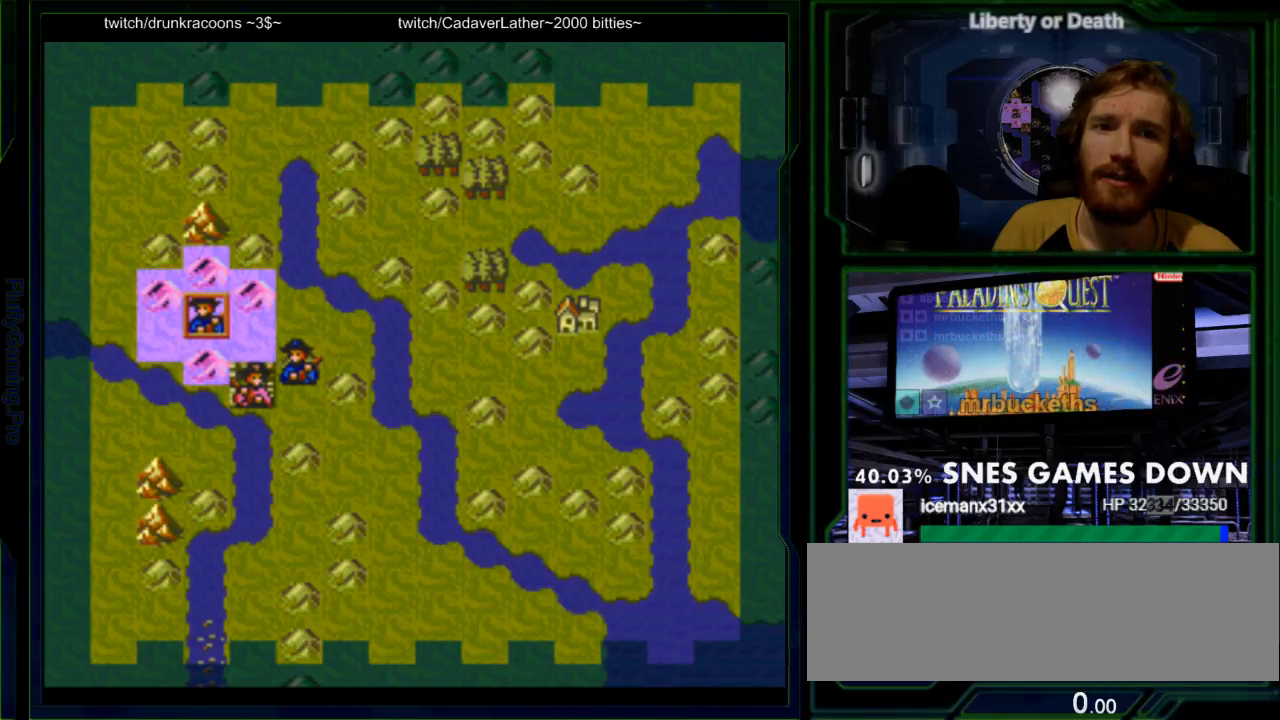
Gameplay with a controller (Nintendo layout); each line is a JSON object with the inputs held at the frame after it. "events" lists button and stick changes between this image and that frame as [ms after this image, input, new state], when the widget could be followed in between. Not read: L3 R3.
{"buttons": [], "events": [[67, "A", "down"], [233, "A", "up"]]}
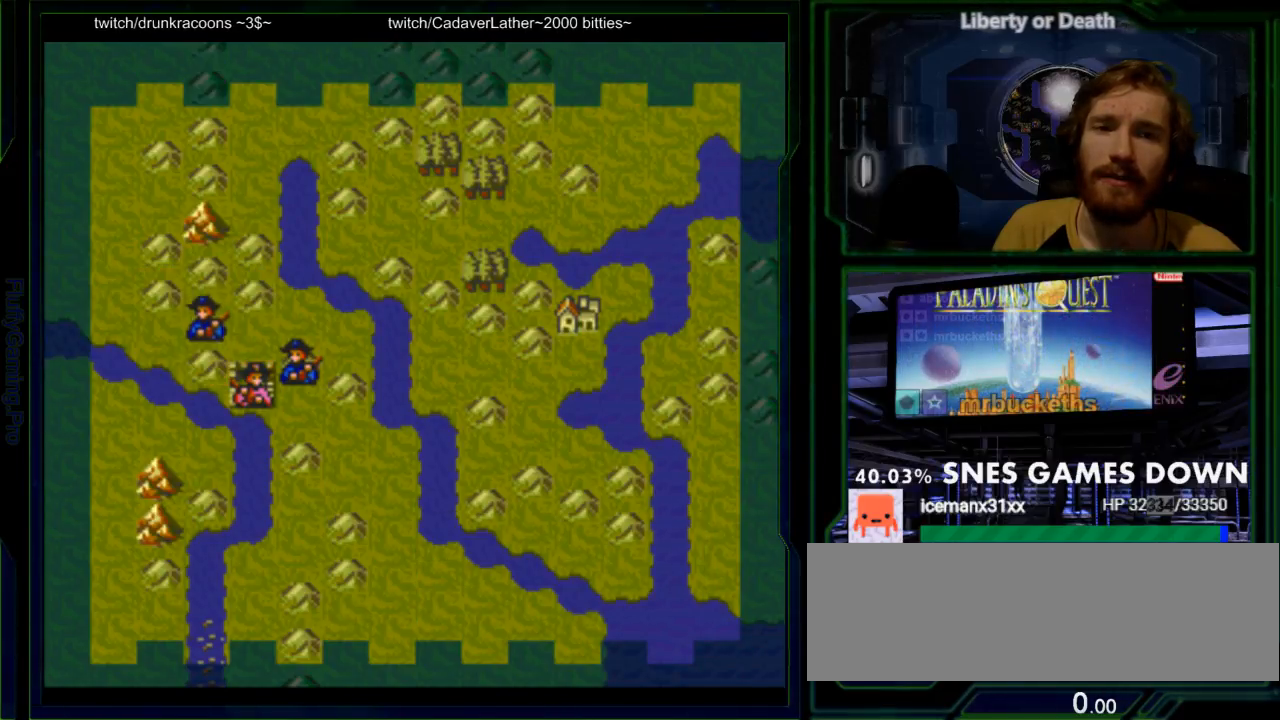
{"buttons": [], "events": []}
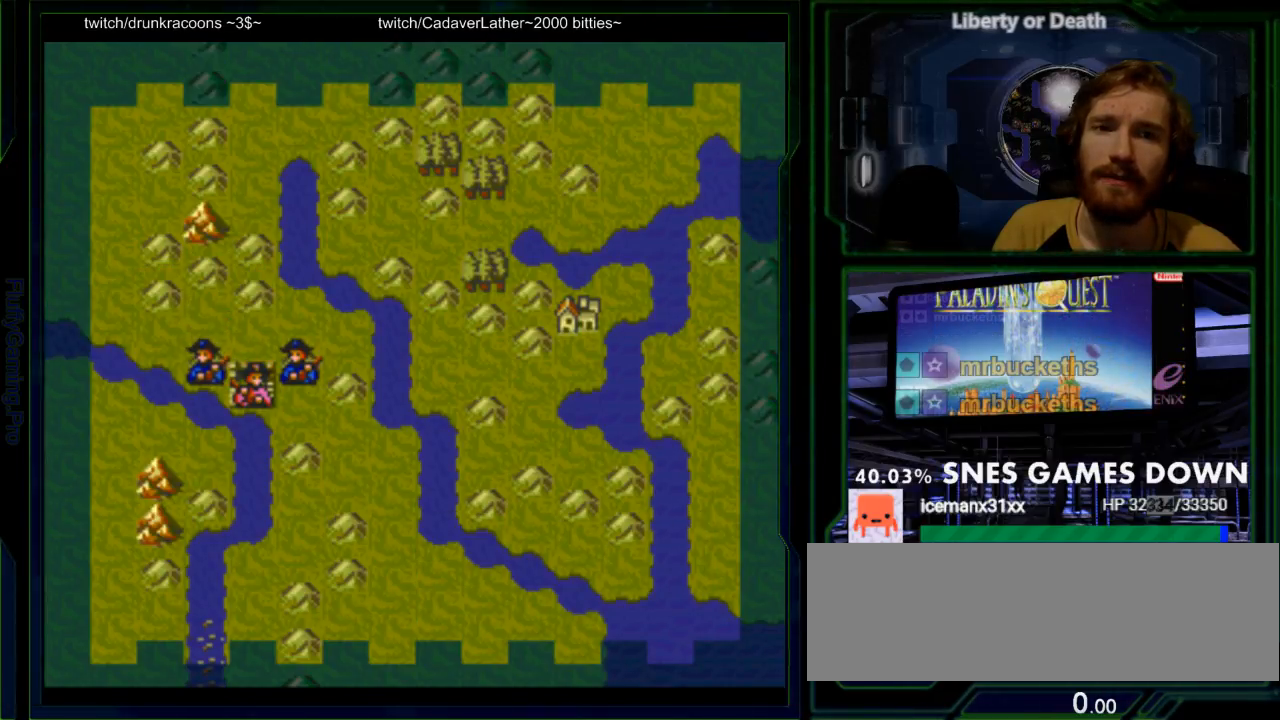
{"buttons": ["DPAD_RIGHT"], "events": [[483, "DPAD_RIGHT", "down"]]}
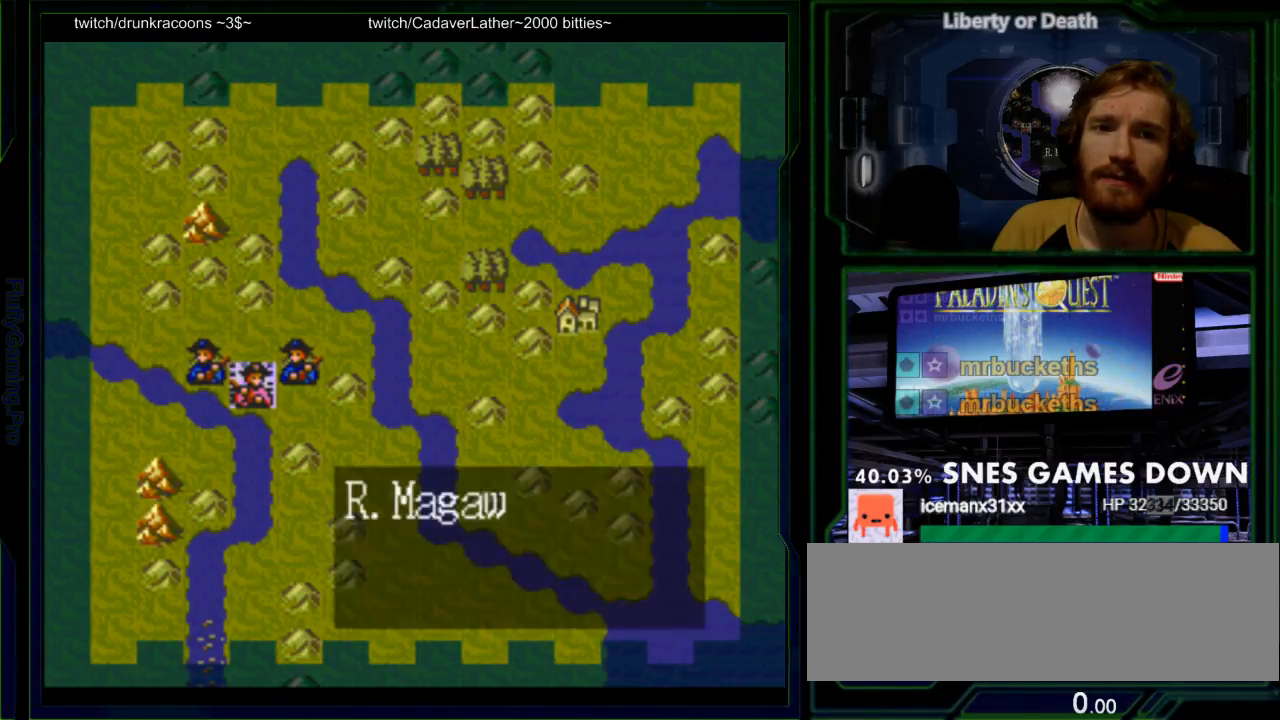
{"buttons": [], "events": [[117, "DPAD_RIGHT", "up"], [433, "DPAD_DOWN", "down"], [500, "DPAD_DOWN", "up"]]}
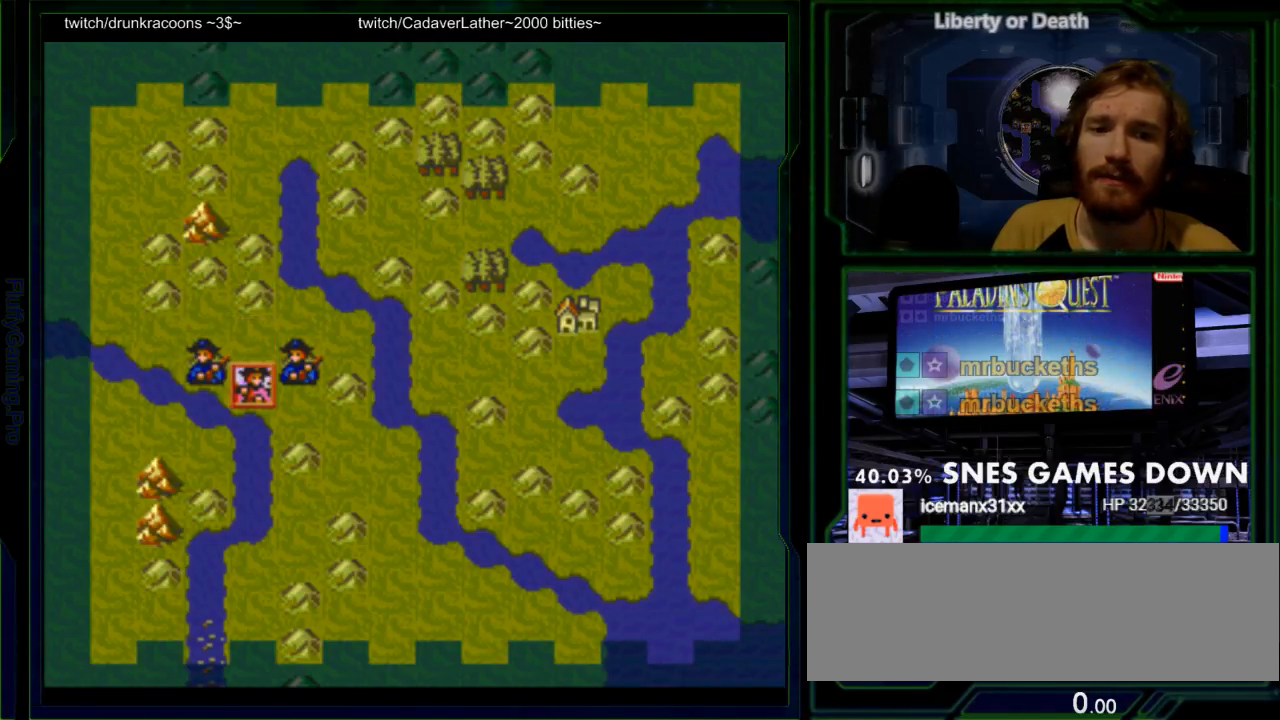
{"buttons": [], "events": [[150, "A", "down"], [317, "A", "up"]]}
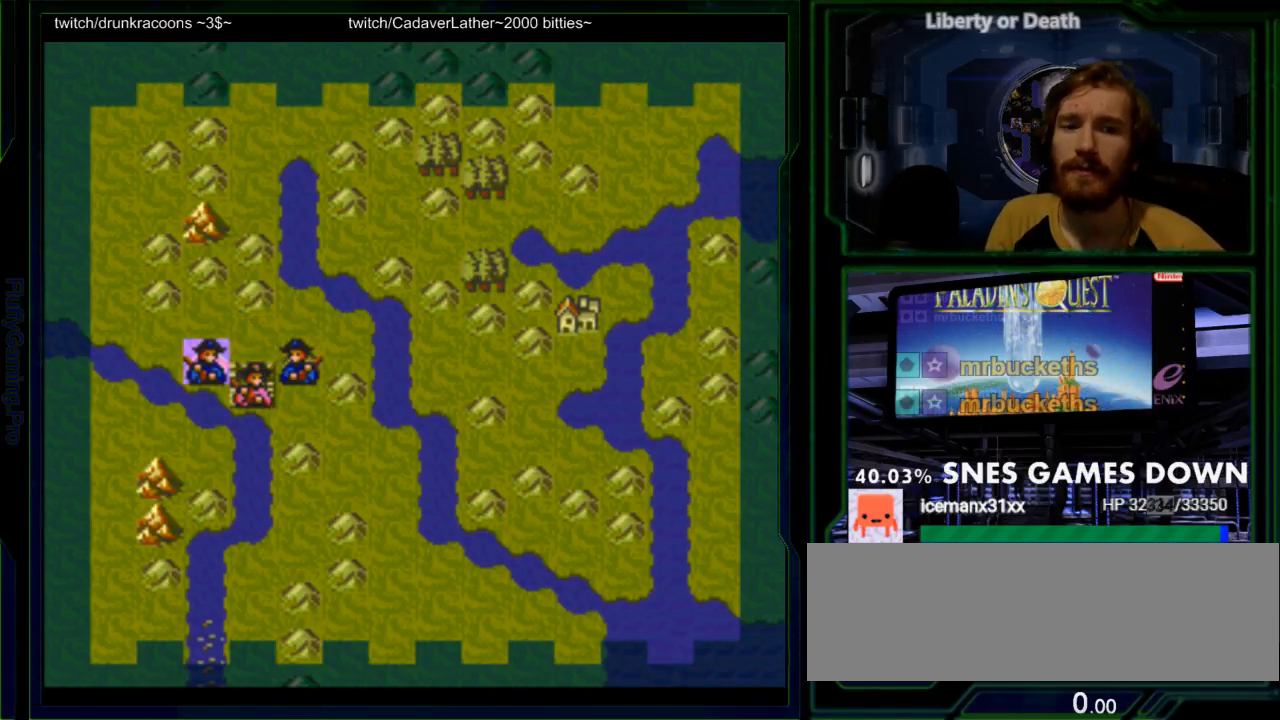
{"buttons": [], "events": []}
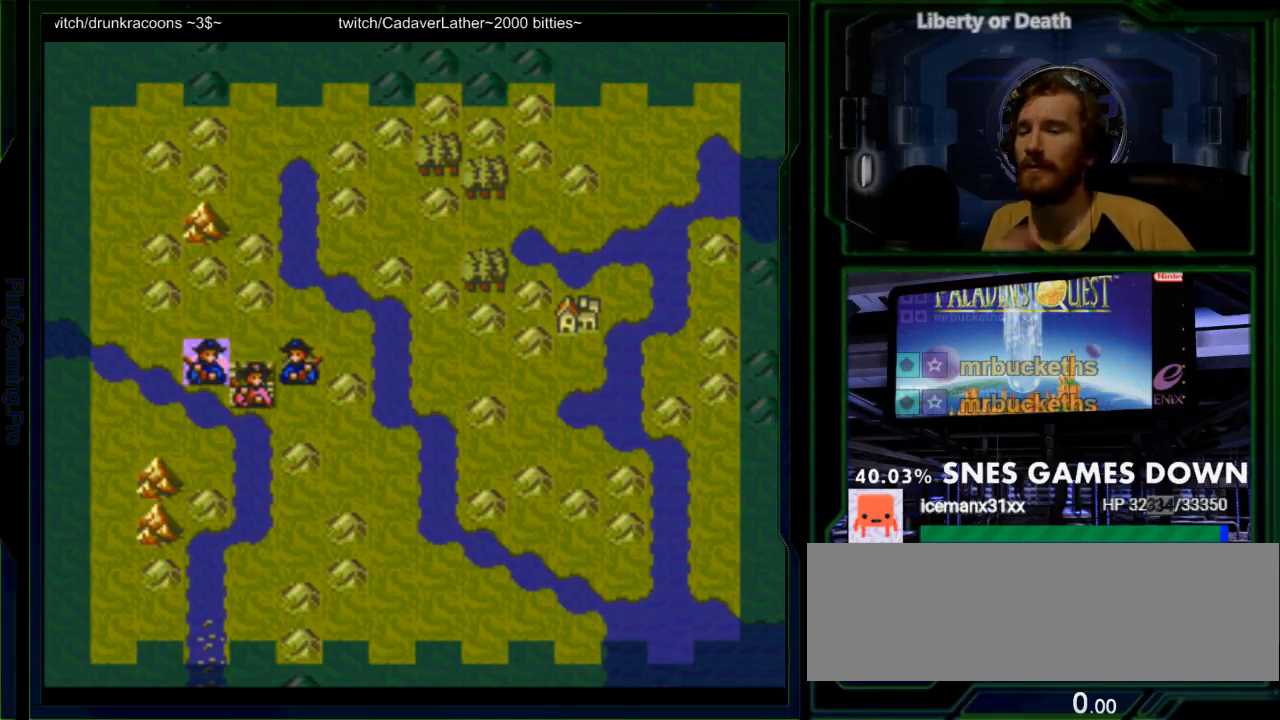
{"buttons": [], "events": []}
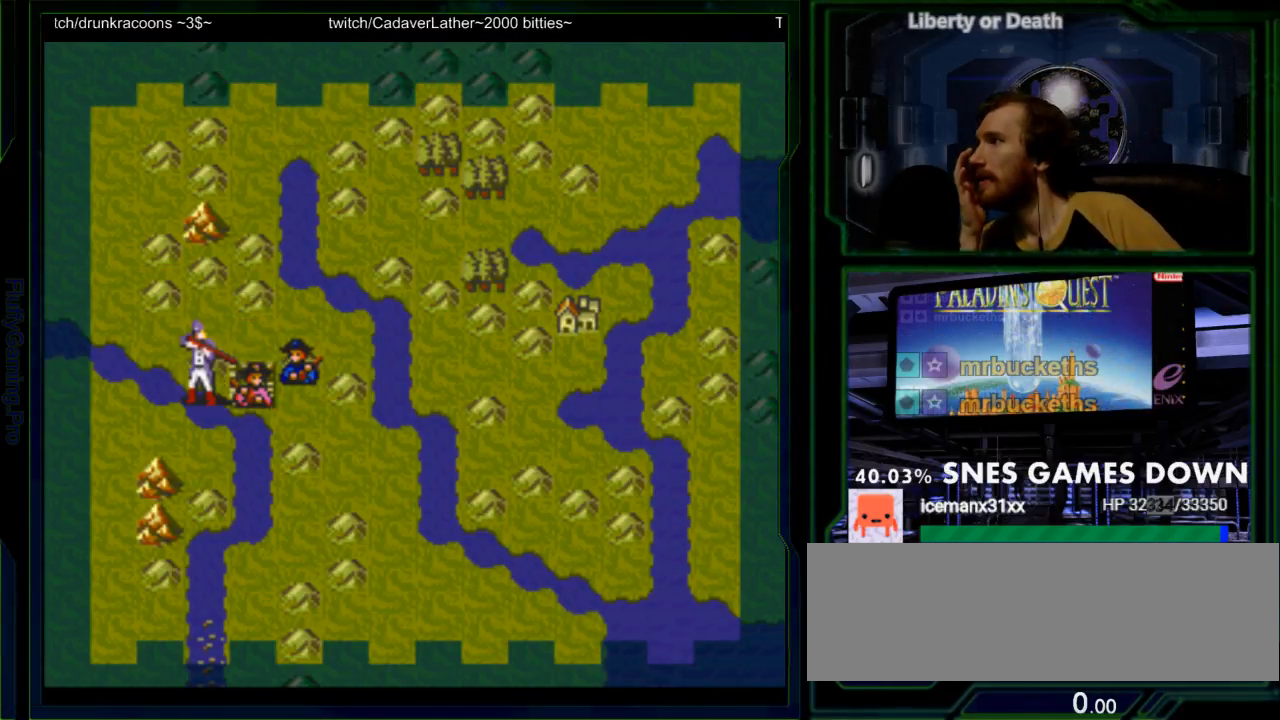
{"buttons": [], "events": []}
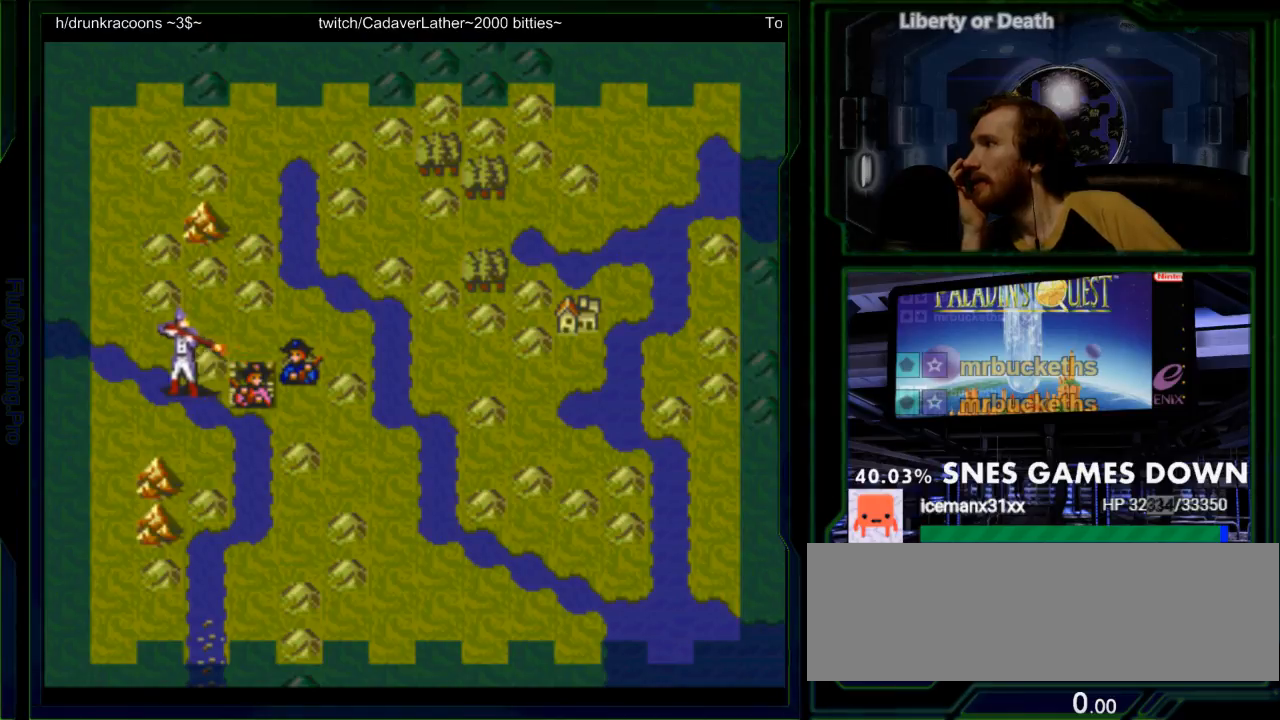
{"buttons": [], "events": []}
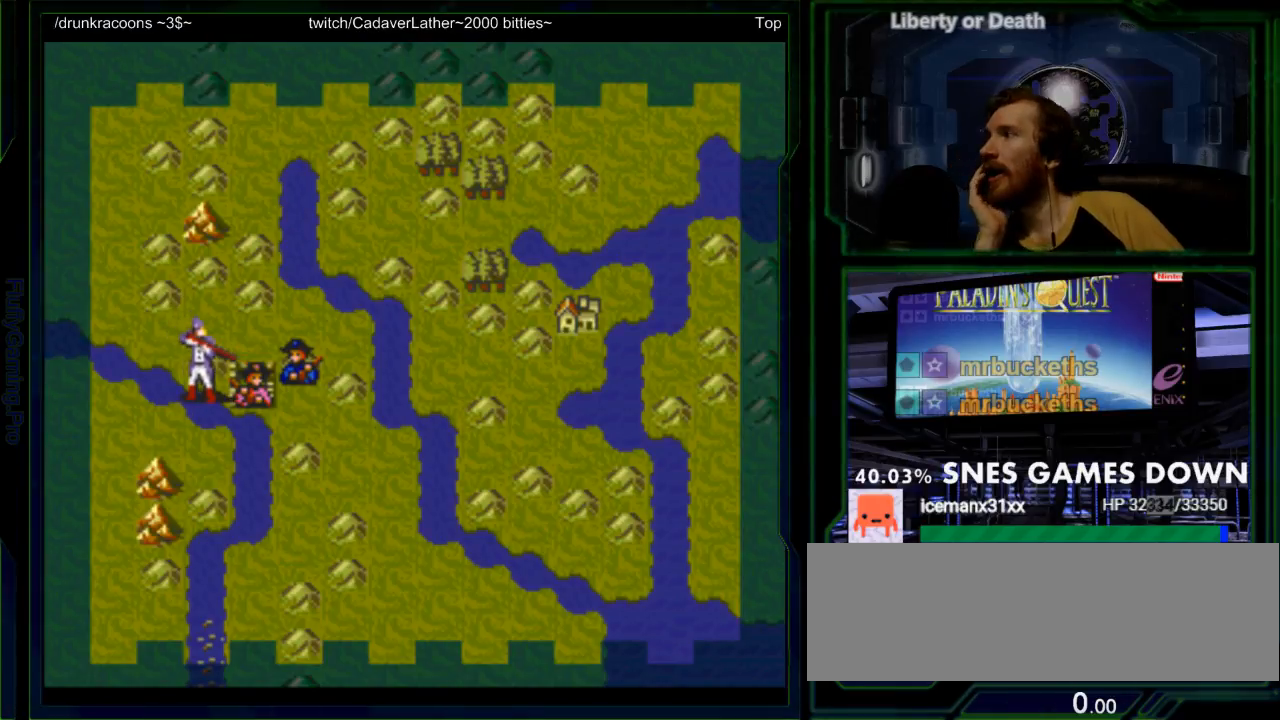
{"buttons": [], "events": []}
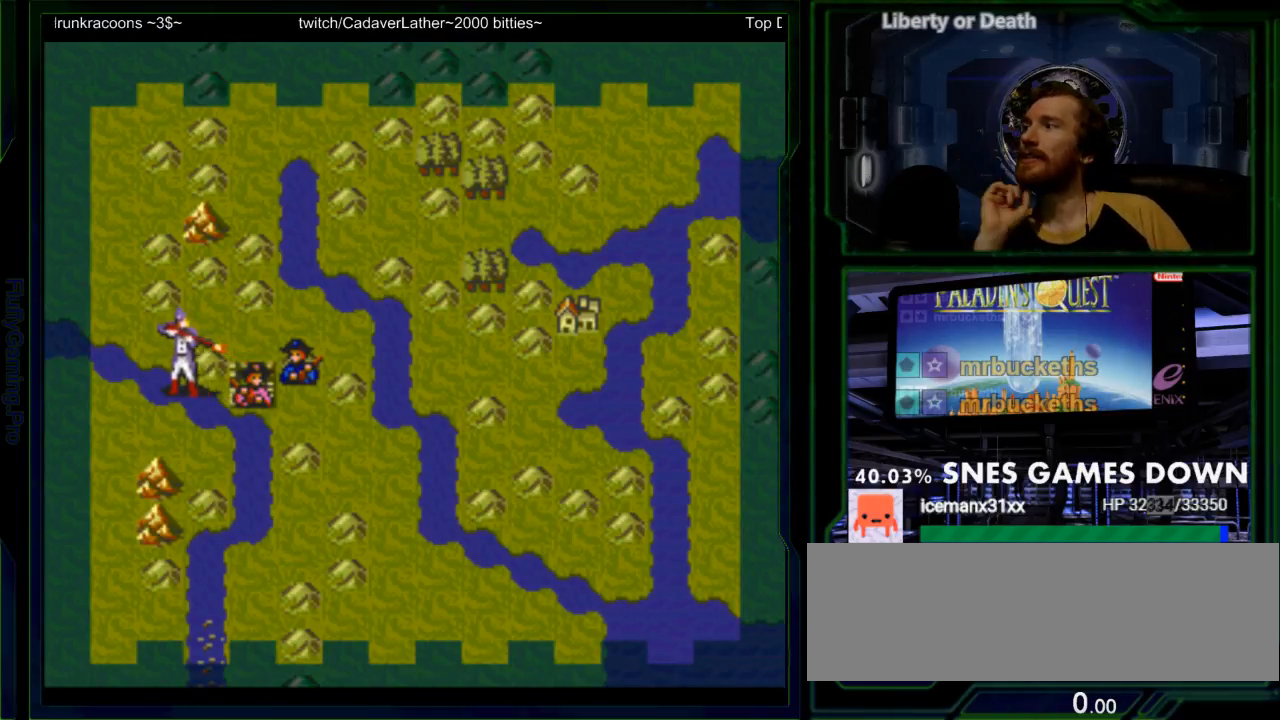
{"buttons": [], "events": []}
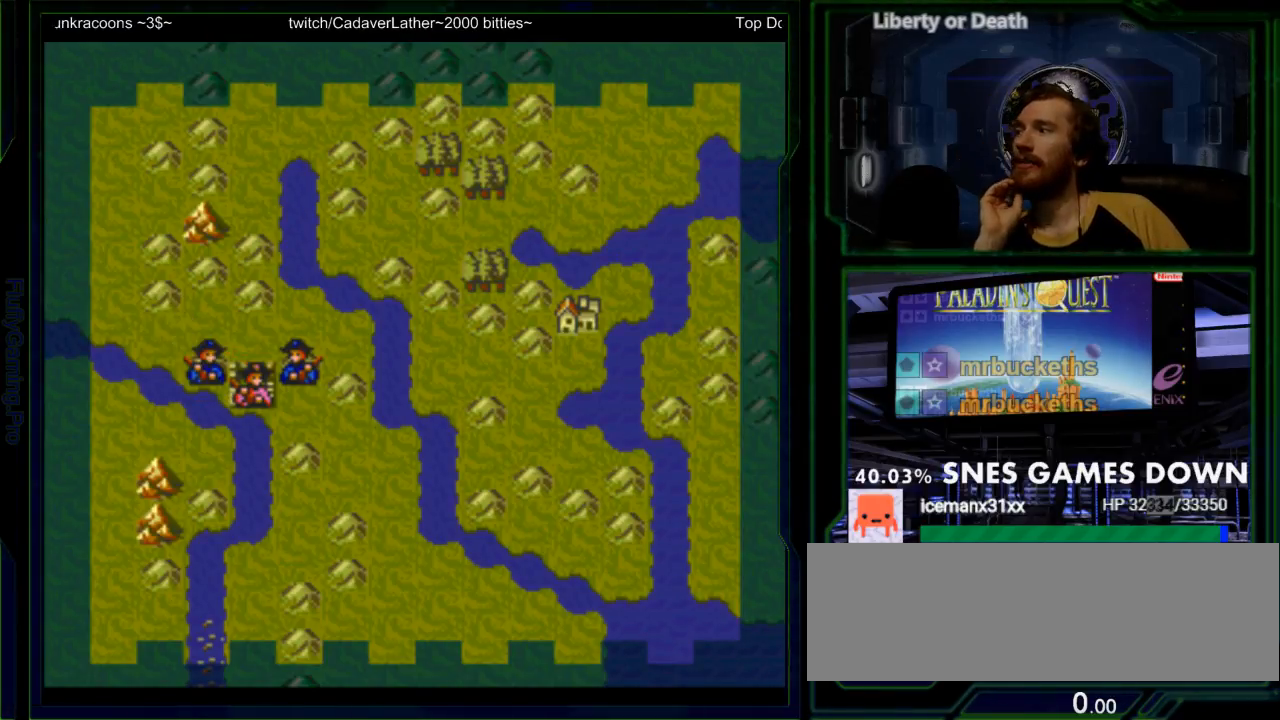
{"buttons": [], "events": []}
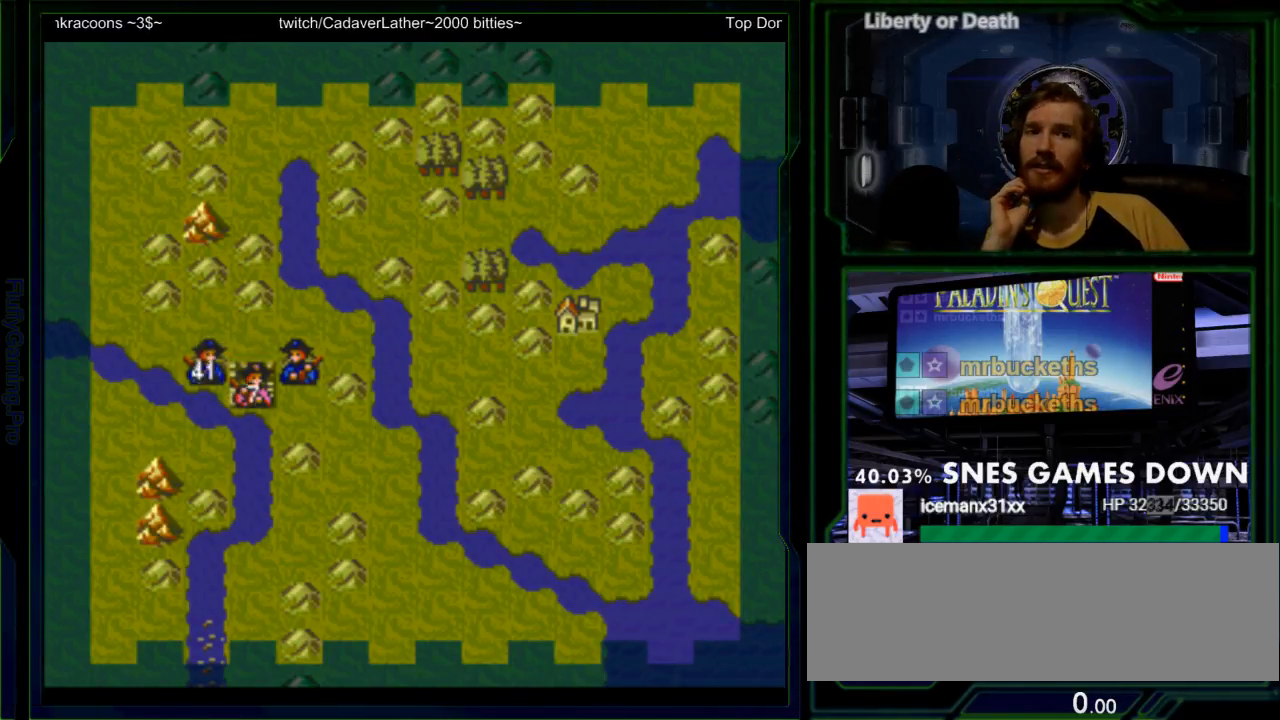
{"buttons": [], "events": []}
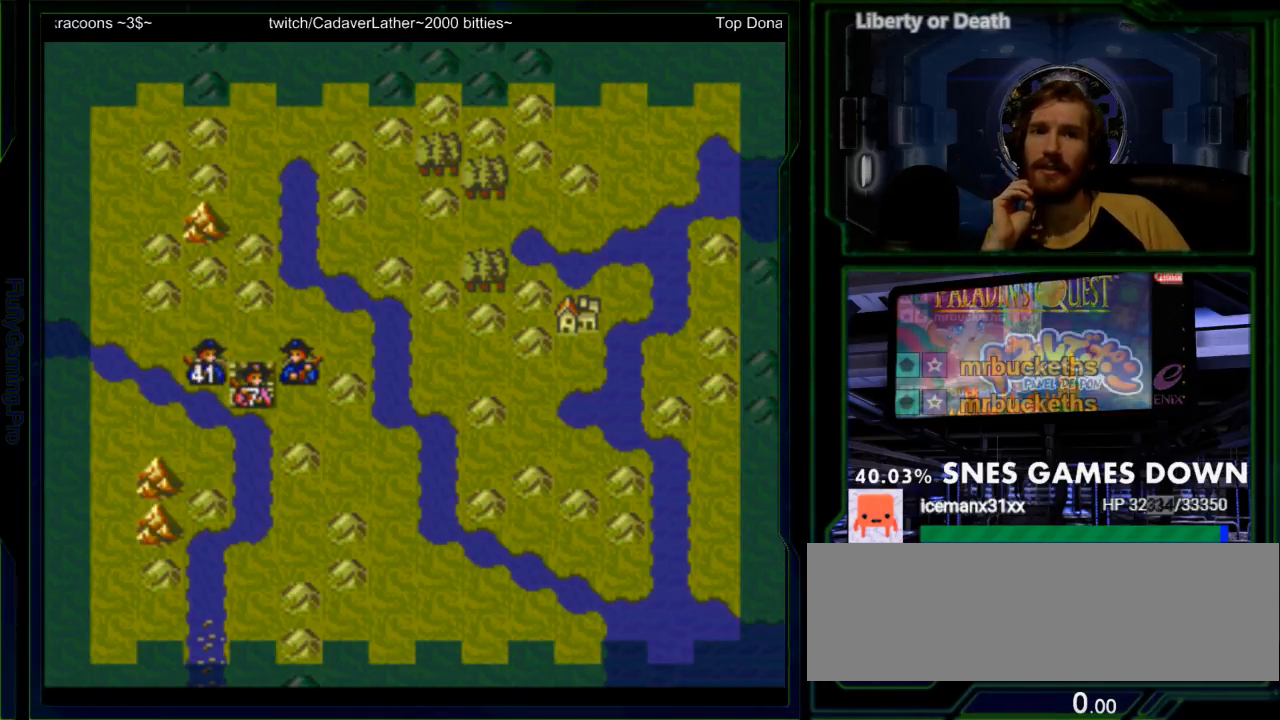
{"buttons": [], "events": []}
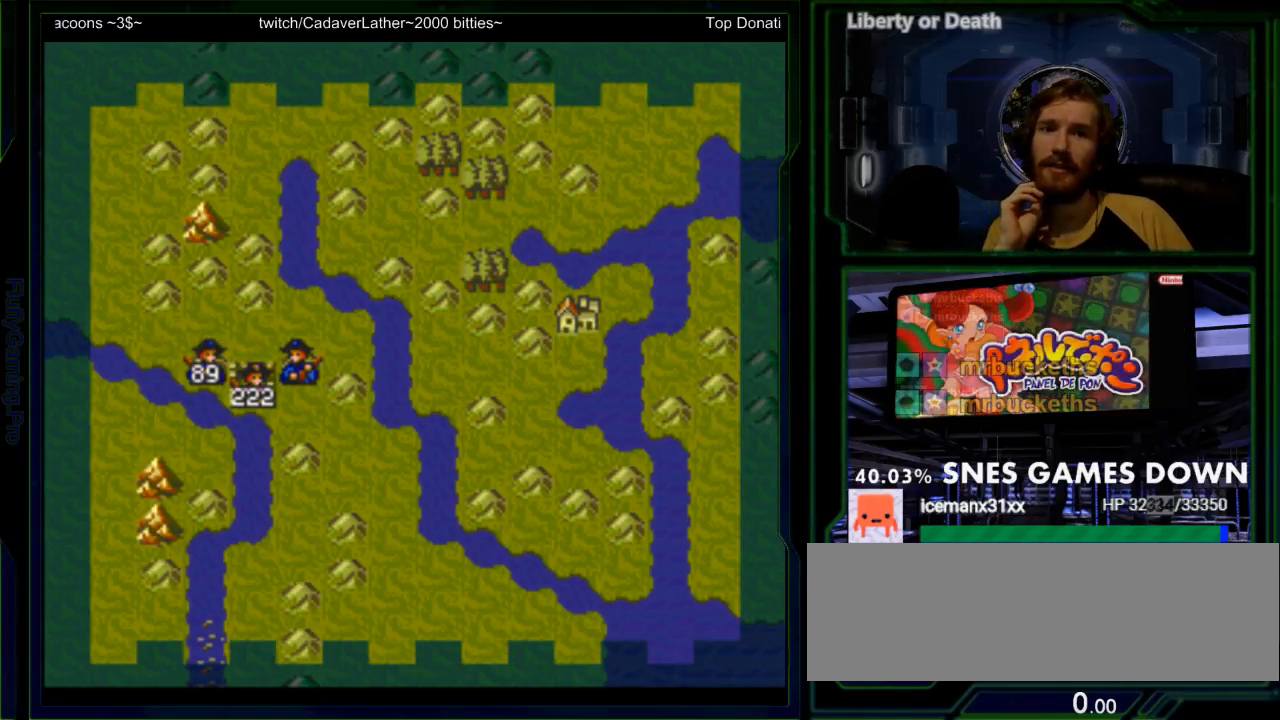
{"buttons": ["A"], "events": [[417, "A", "down"]]}
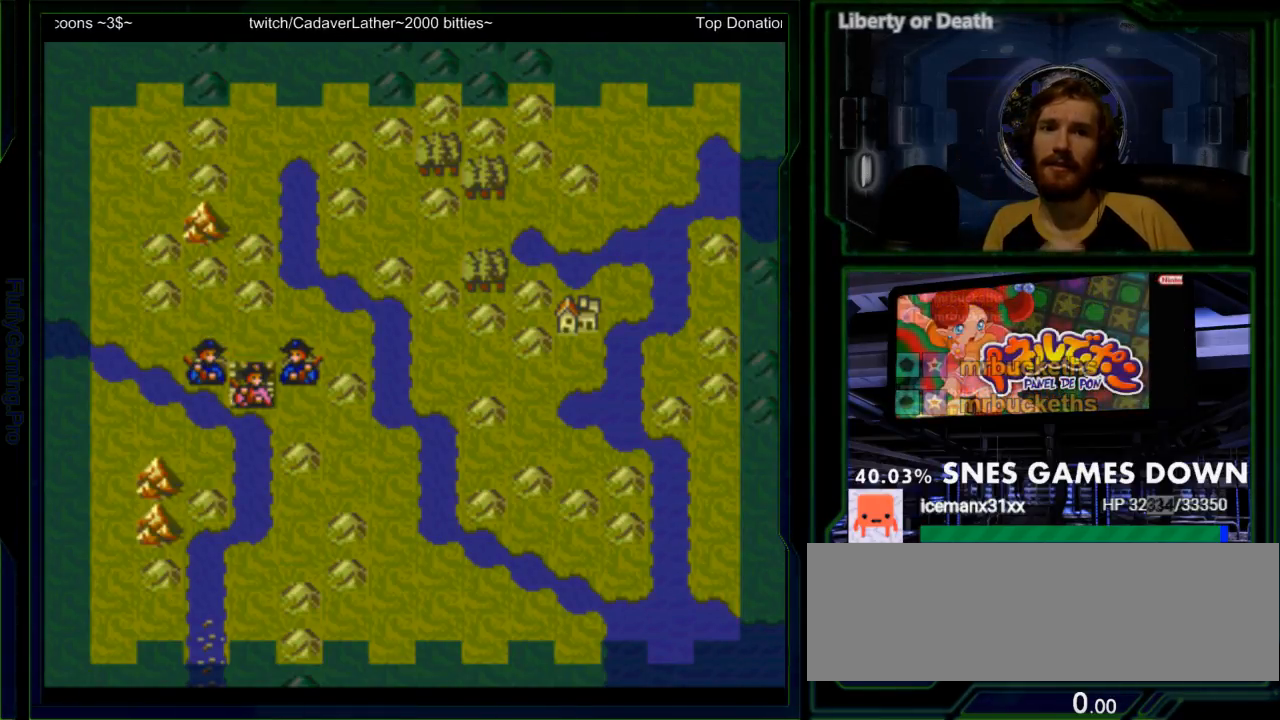
{"buttons": [], "events": [[83, "A", "up"]]}
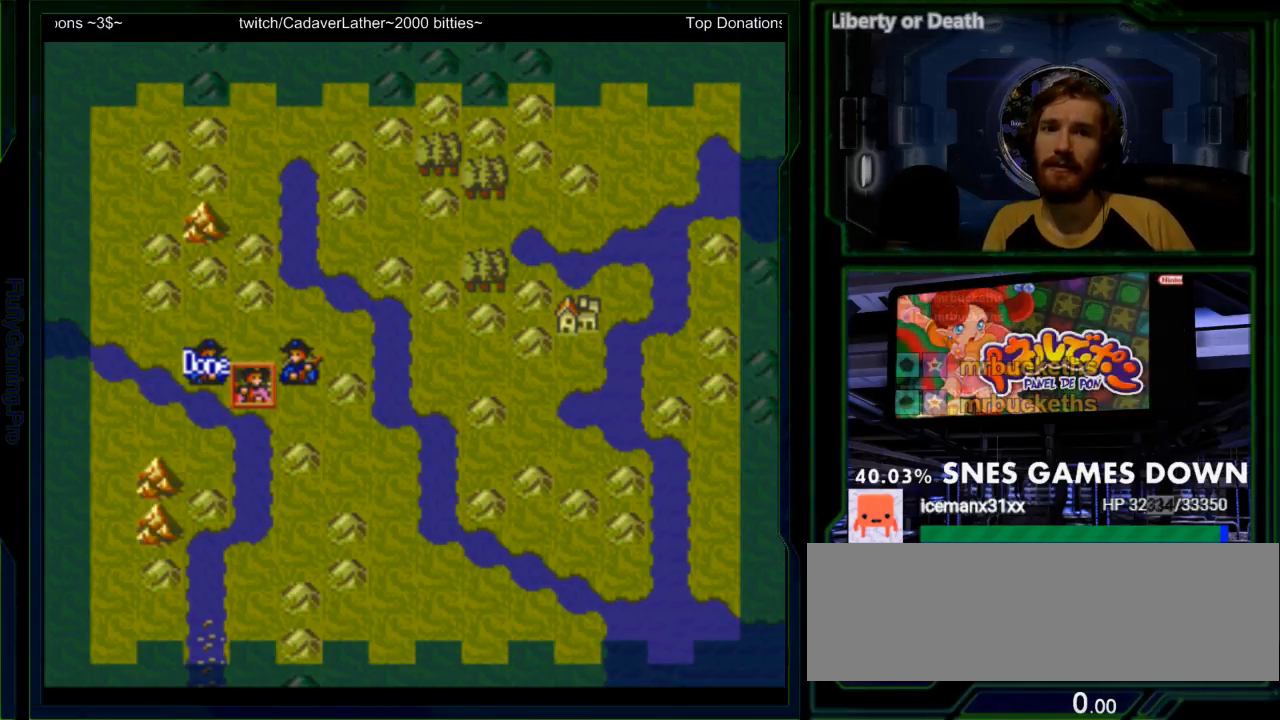
{"buttons": [], "events": [[150, "DPAD_LEFT", "down"], [250, "DPAD_LEFT", "up"]]}
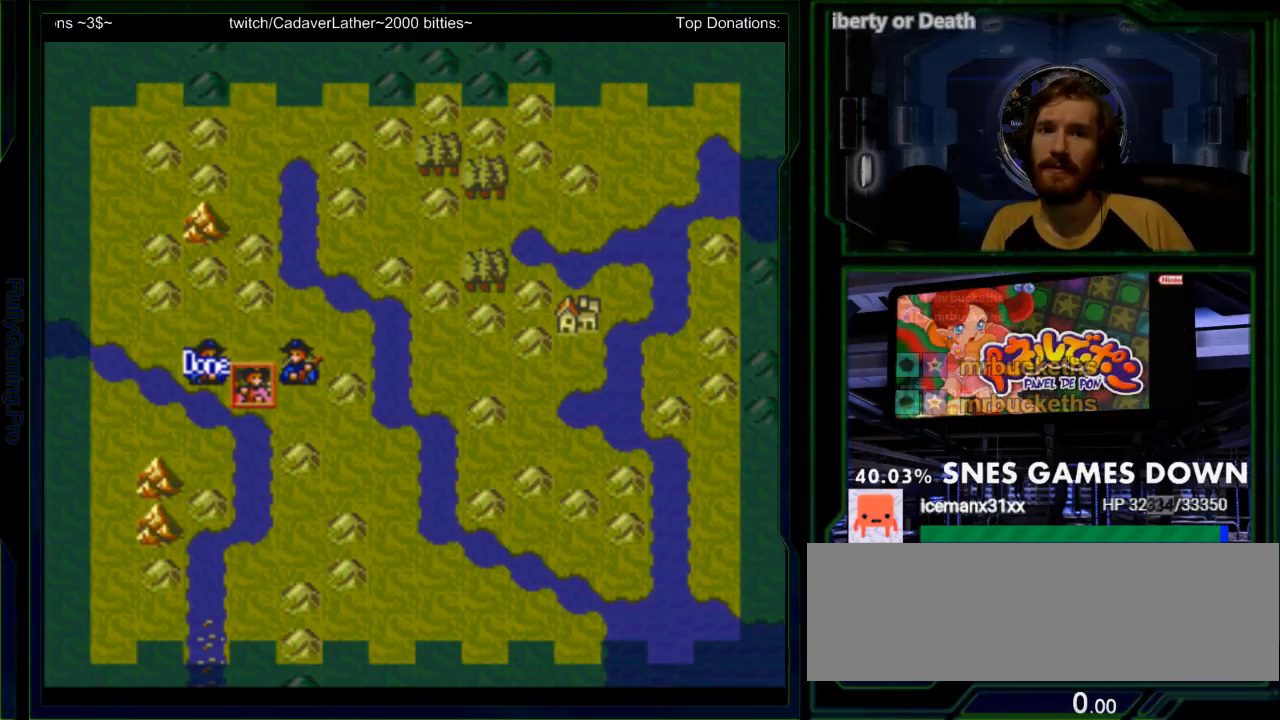
{"buttons": [], "events": [[17, "DPAD_RIGHT", "down"], [100, "DPAD_RIGHT", "up"], [200, "DPAD_RIGHT", "down"], [300, "DPAD_RIGHT", "up"], [400, "DPAD_UP", "down"], [483, "DPAD_UP", "up"]]}
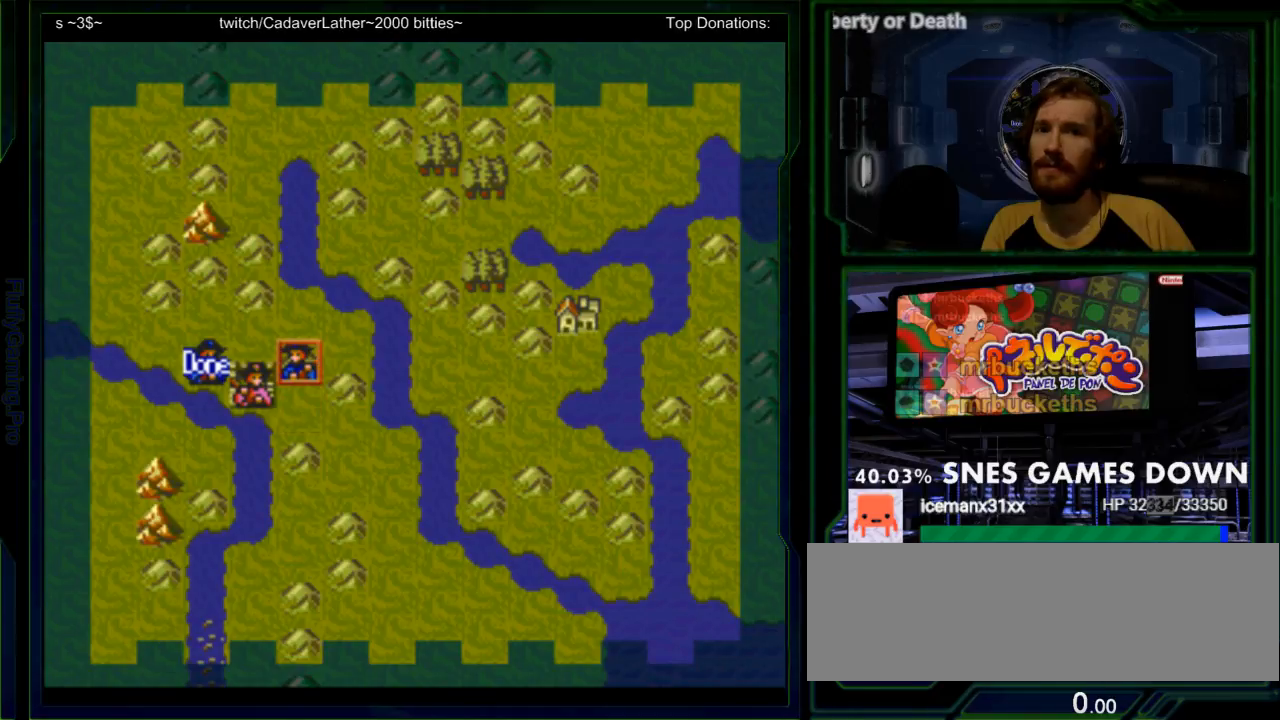
{"buttons": [], "events": [[100, "A", "down"], [217, "A", "up"]]}
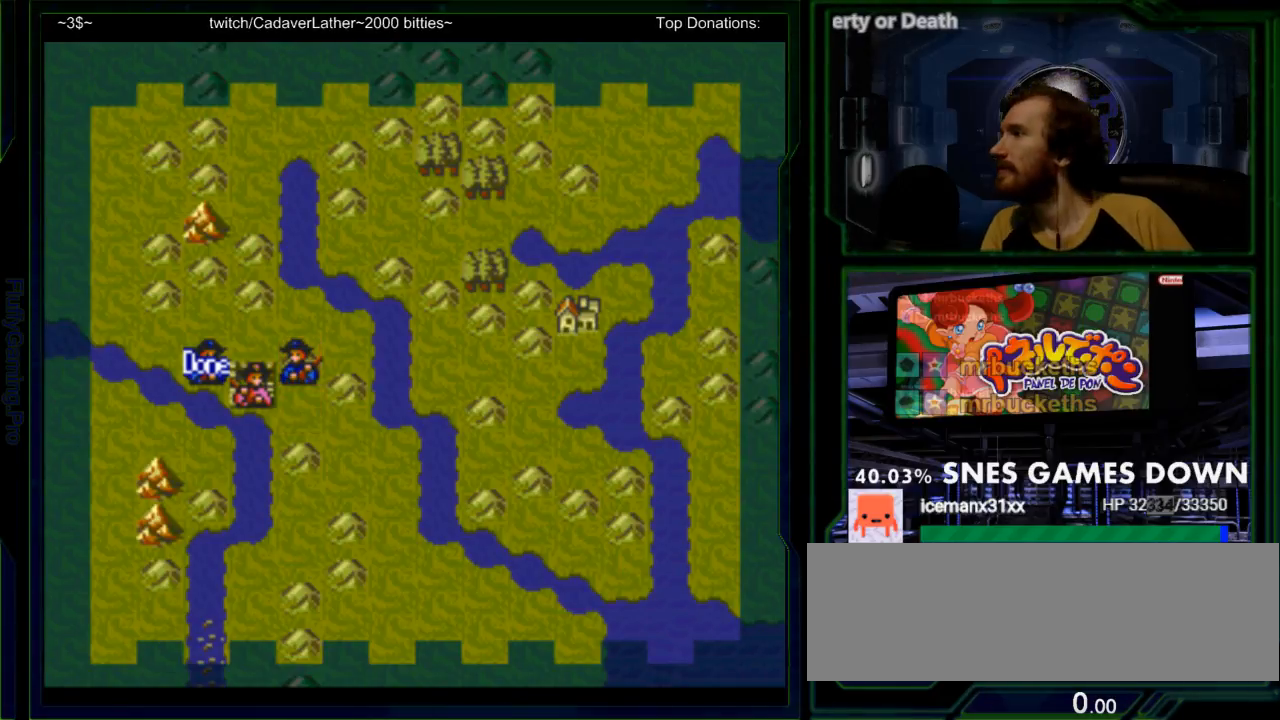
{"buttons": [], "events": []}
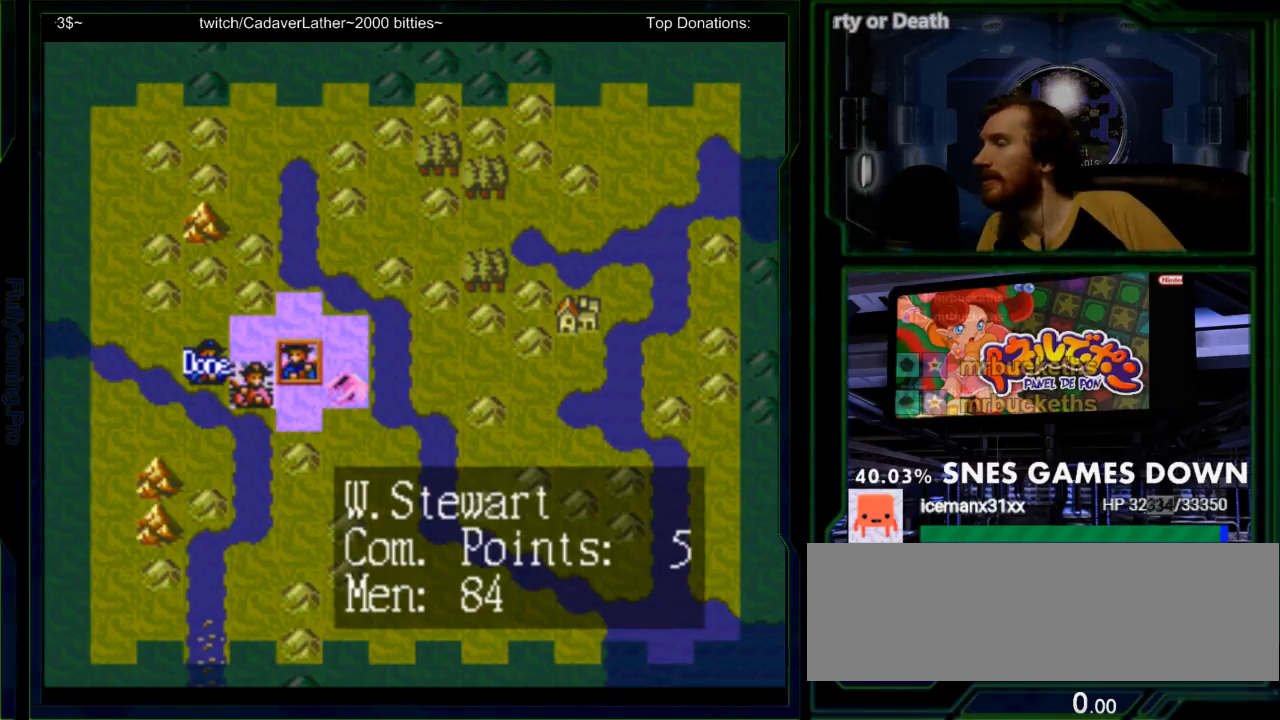
{"buttons": [], "events": [[17, "DPAD_RIGHT", "down"], [150, "DPAD_RIGHT", "up"], [317, "DPAD_UP", "down"], [450, "DPAD_UP", "up"]]}
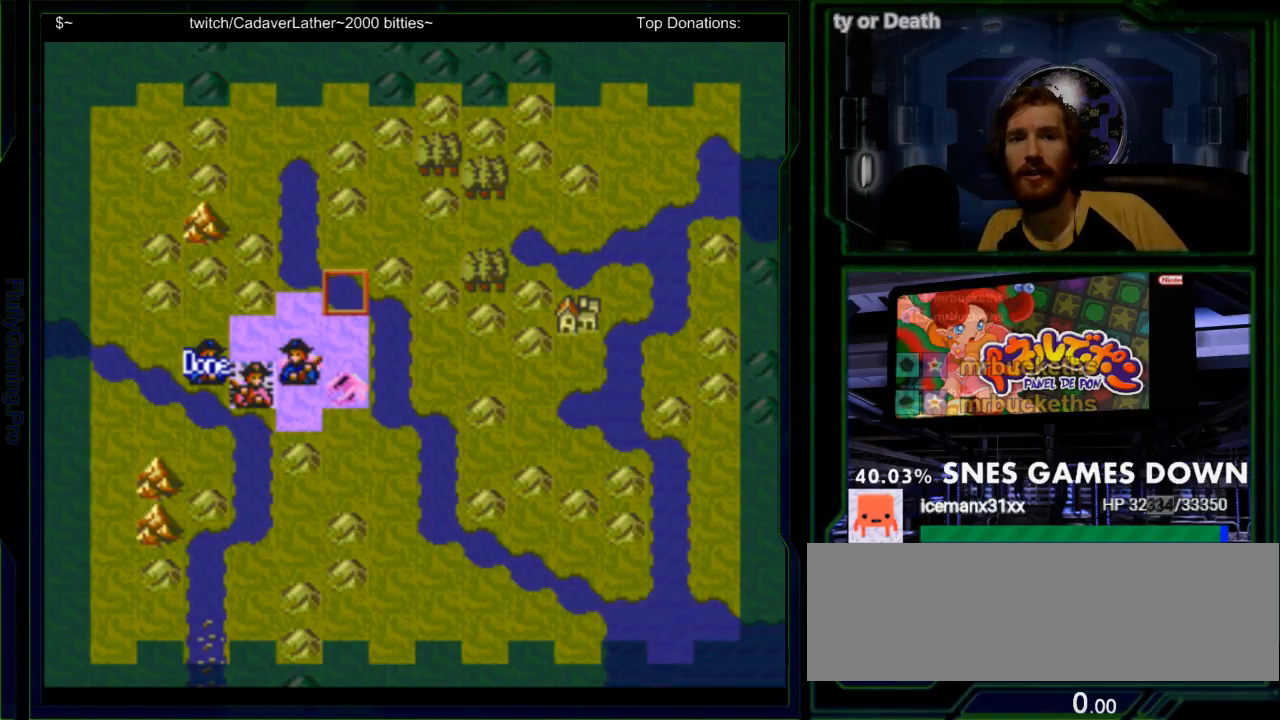
{"buttons": [], "events": [[400, "DPAD_LEFT", "down"], [450, "DPAD_LEFT", "up"]]}
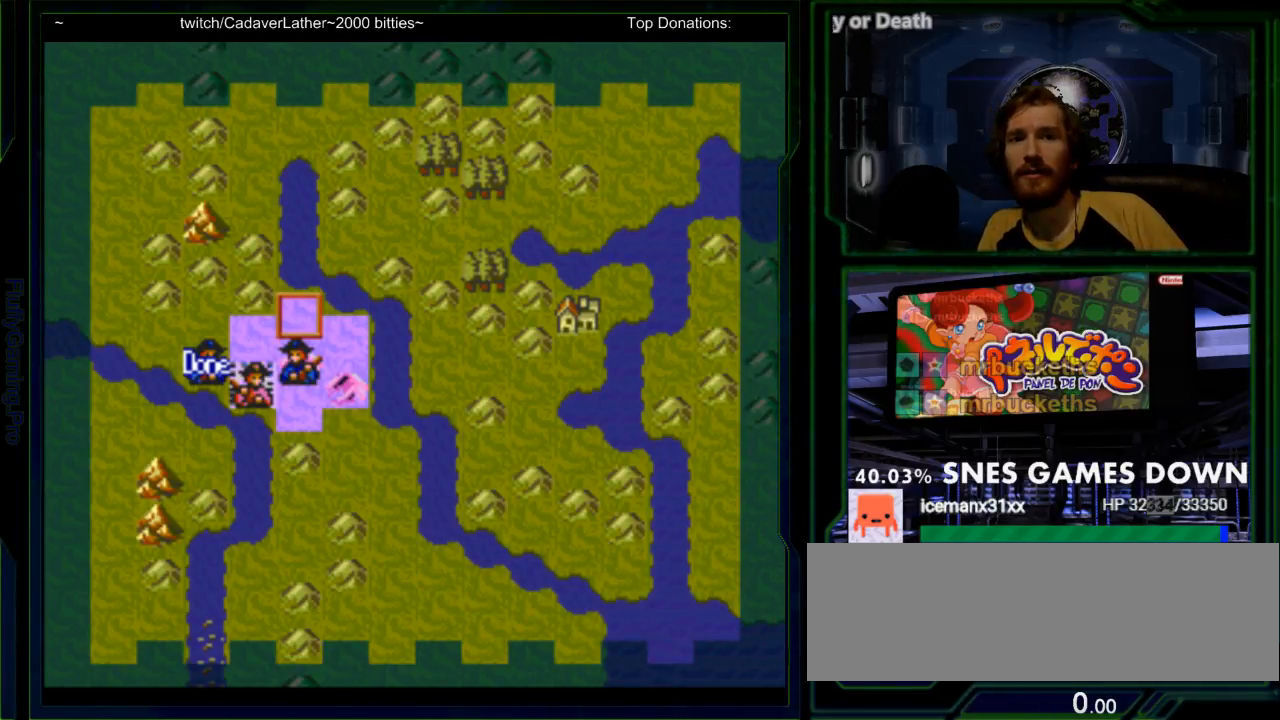
{"buttons": [], "events": [[167, "A", "down"], [300, "A", "up"]]}
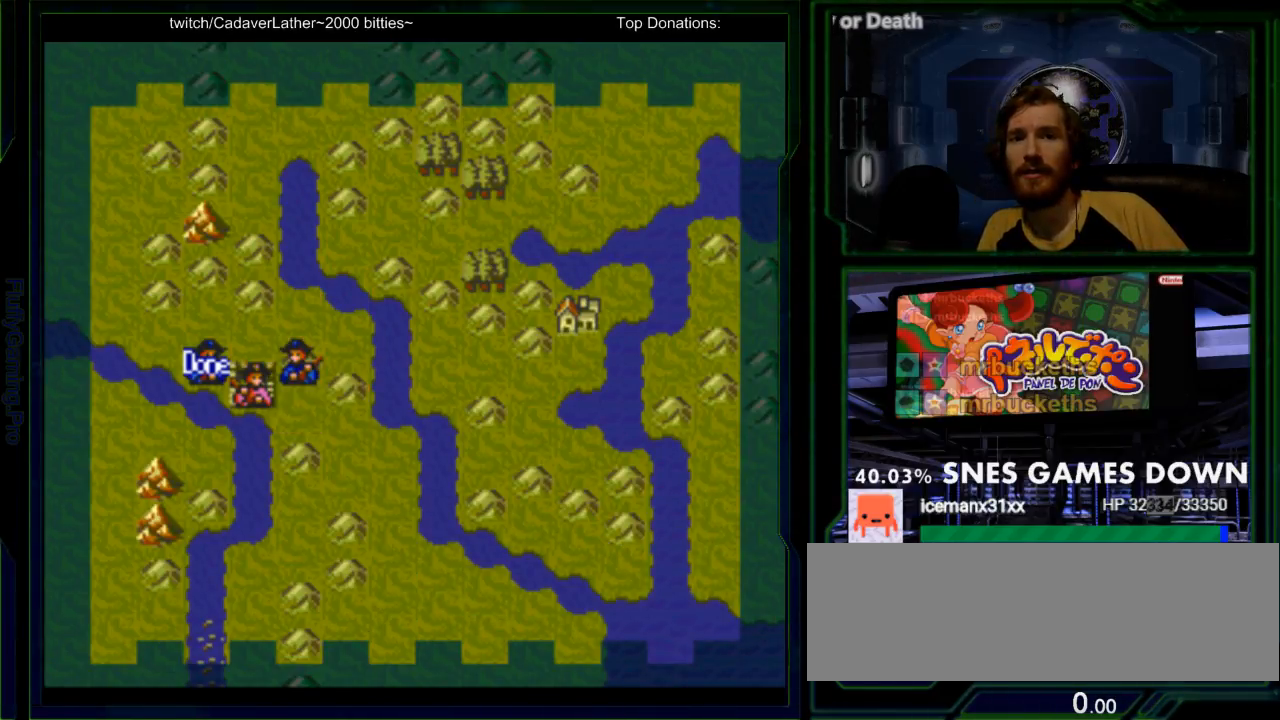
{"buttons": [], "events": []}
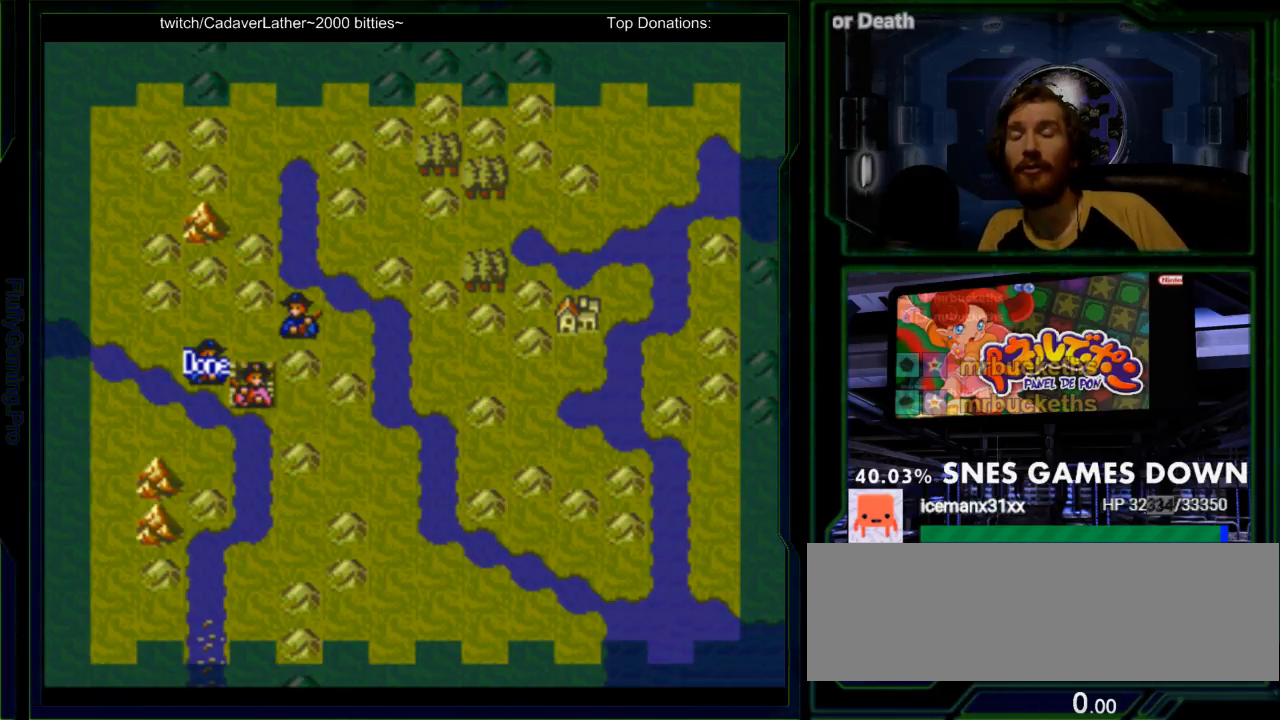
{"buttons": [], "events": [[283, "DPAD_DOWN", "down"], [383, "DPAD_DOWN", "up"]]}
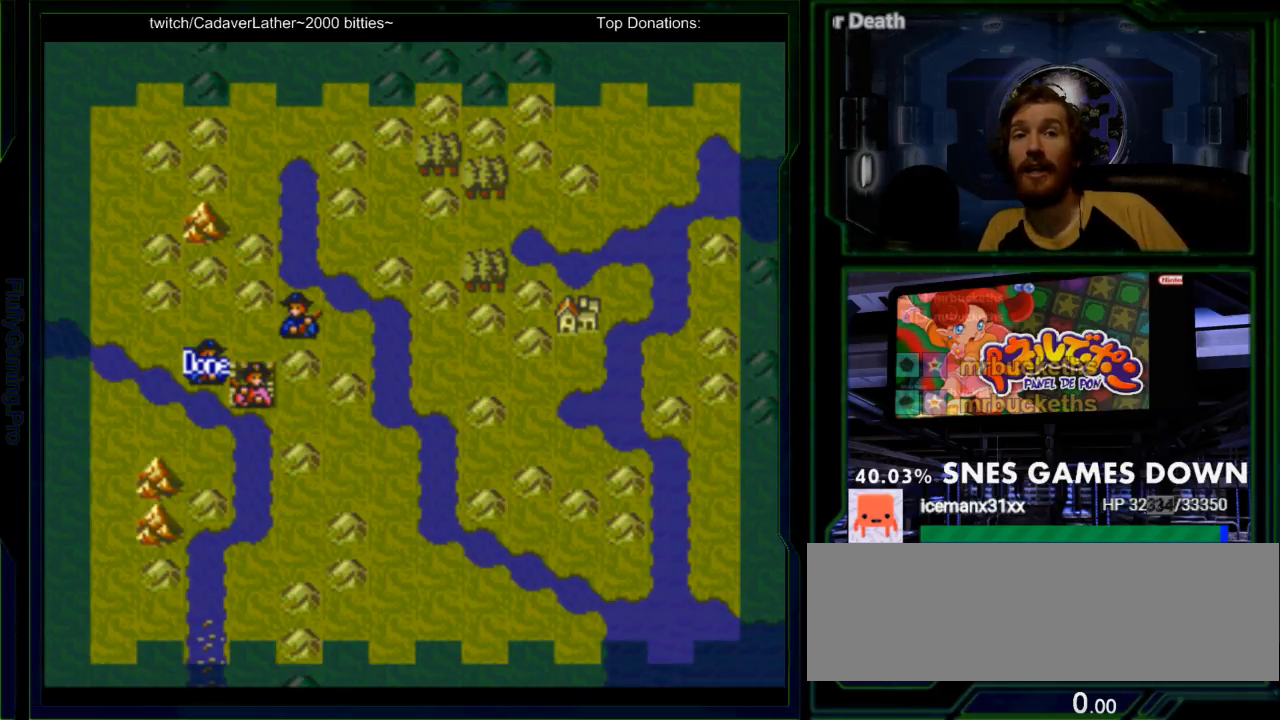
{"buttons": ["DPAD_DOWN"], "events": [[50, "DPAD_DOWN", "down"], [83, "DPAD_DOWN", "up"], [300, "DPAD_DOWN", "down"], [367, "DPAD_DOWN", "up"], [500, "DPAD_DOWN", "down"]]}
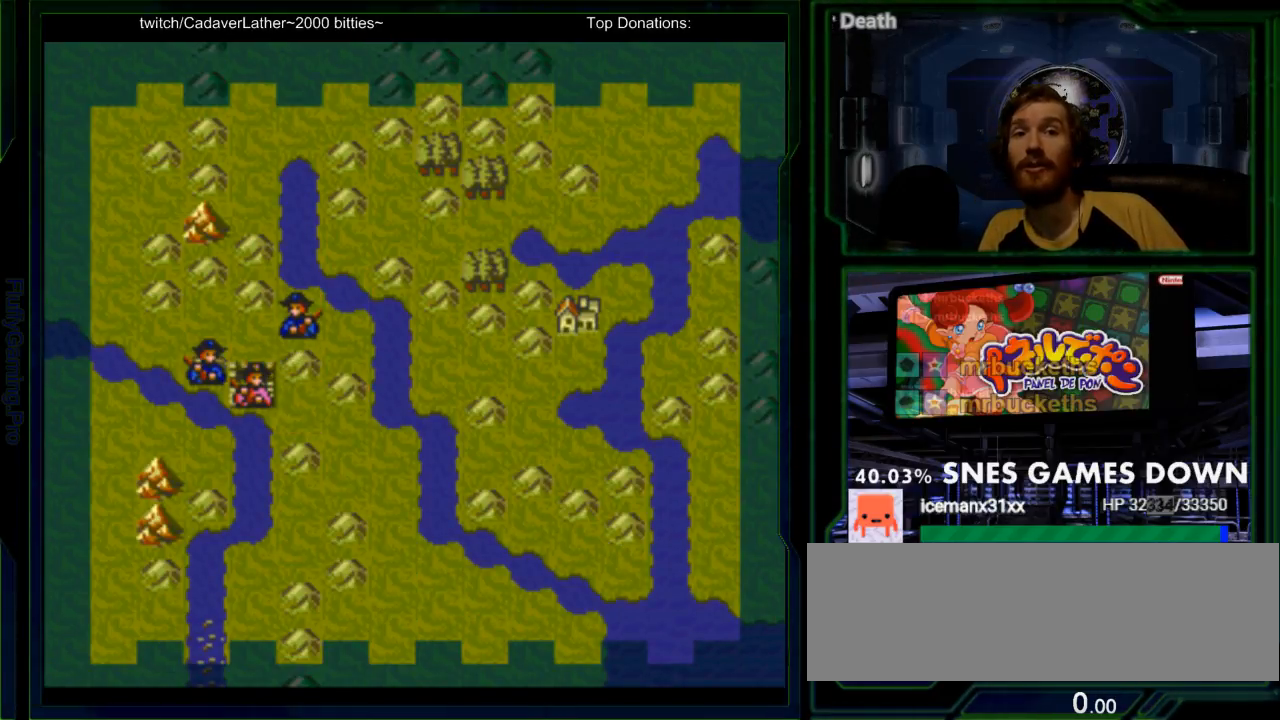
{"buttons": ["DPAD_DOWN"], "events": [[83, "DPAD_DOWN", "up"], [283, "DPAD_DOWN", "down"], [383, "DPAD_DOWN", "up"], [483, "DPAD_DOWN", "down"]]}
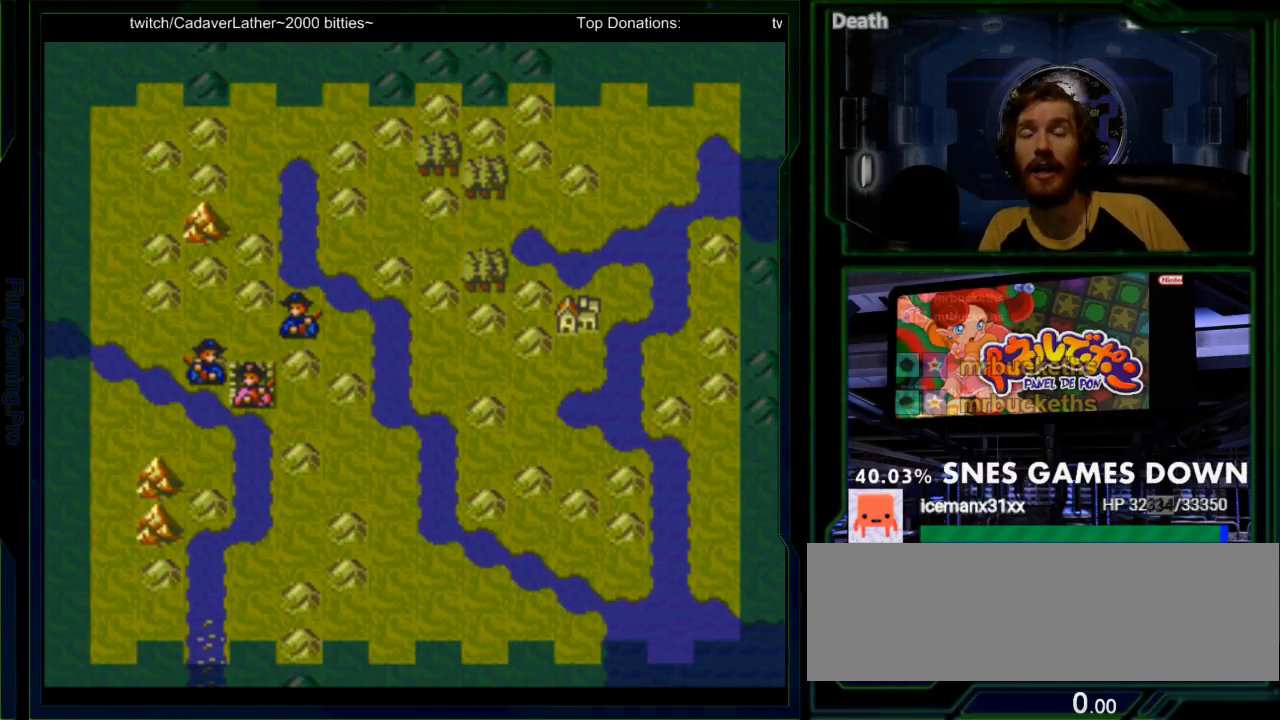
{"buttons": [], "events": [[50, "DPAD_DOWN", "up"], [167, "DPAD_DOWN", "down"], [267, "DPAD_DOWN", "up"]]}